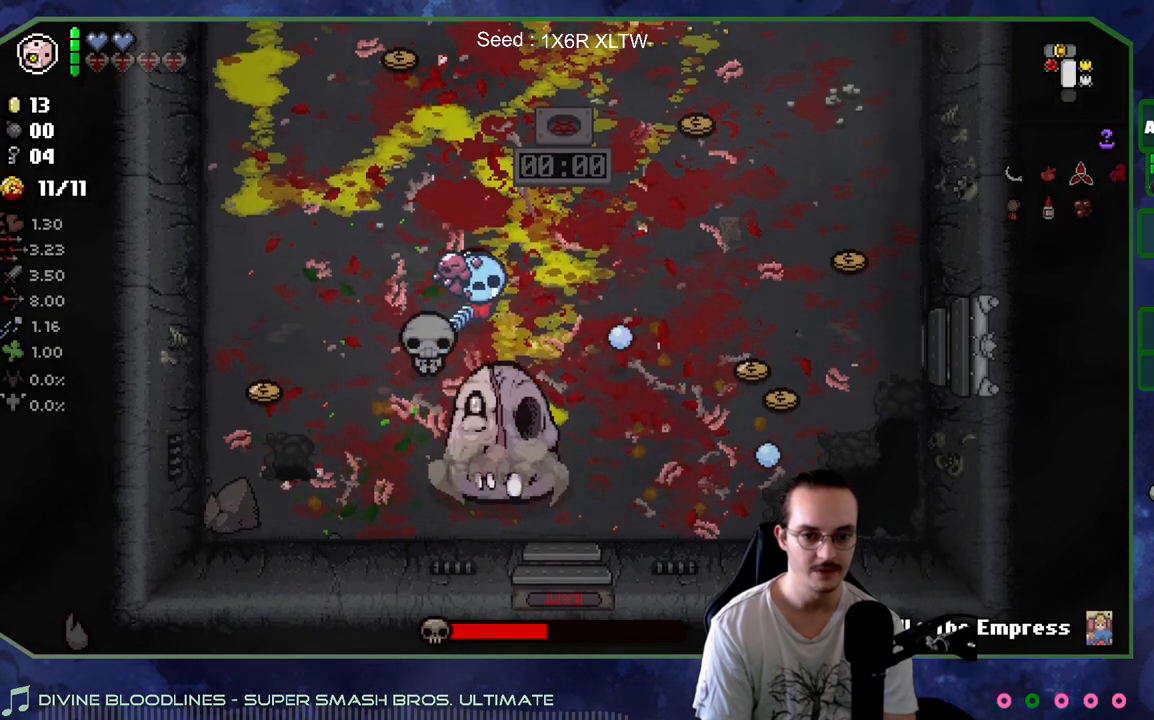
Gameplay with a controller (Xbox layout); each line is a JSON object with the inputs held at the frame after it. "events" lists button and stick changes between this image and that frame as [ms after this image, input, new state], when the widget could be followed in between. Not read: L3 R3.
{"buttons": [], "left_stick": "center", "right_stick": "down", "events": [[83, "left_stick", "center"], [250, "left_stick", "up-right"], [433, "left_stick", "center"]]}
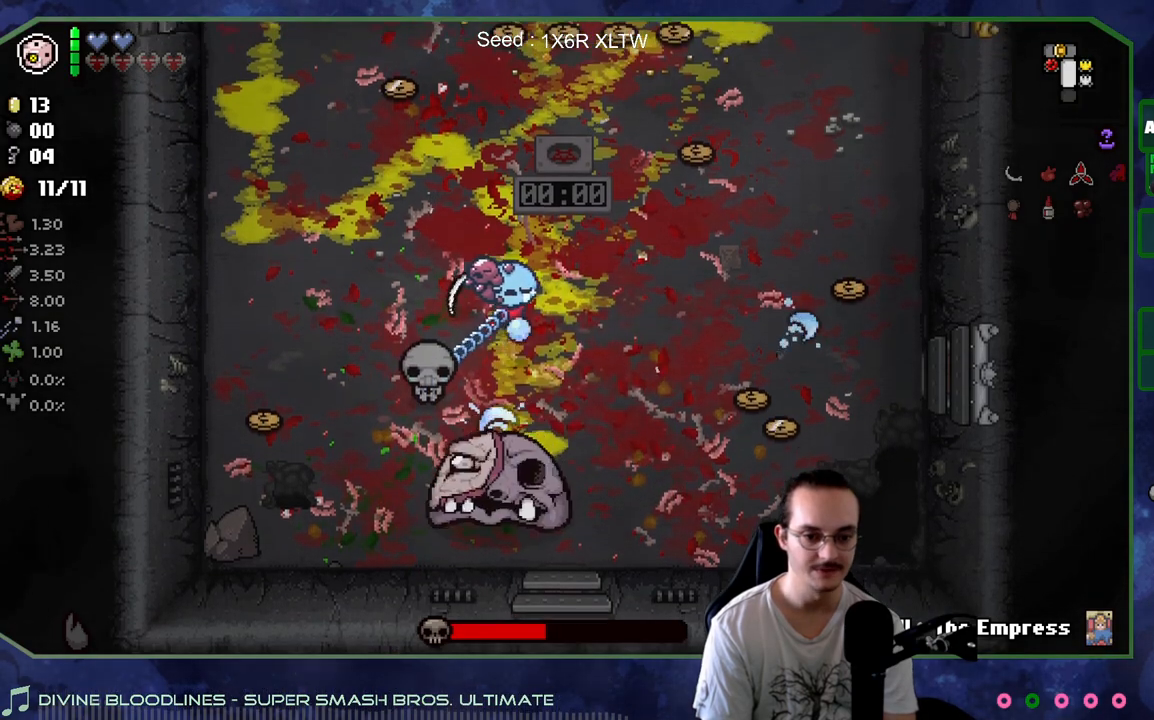
{"buttons": [], "left_stick": "up", "right_stick": "down", "events": [[400, "left_stick", "up"]]}
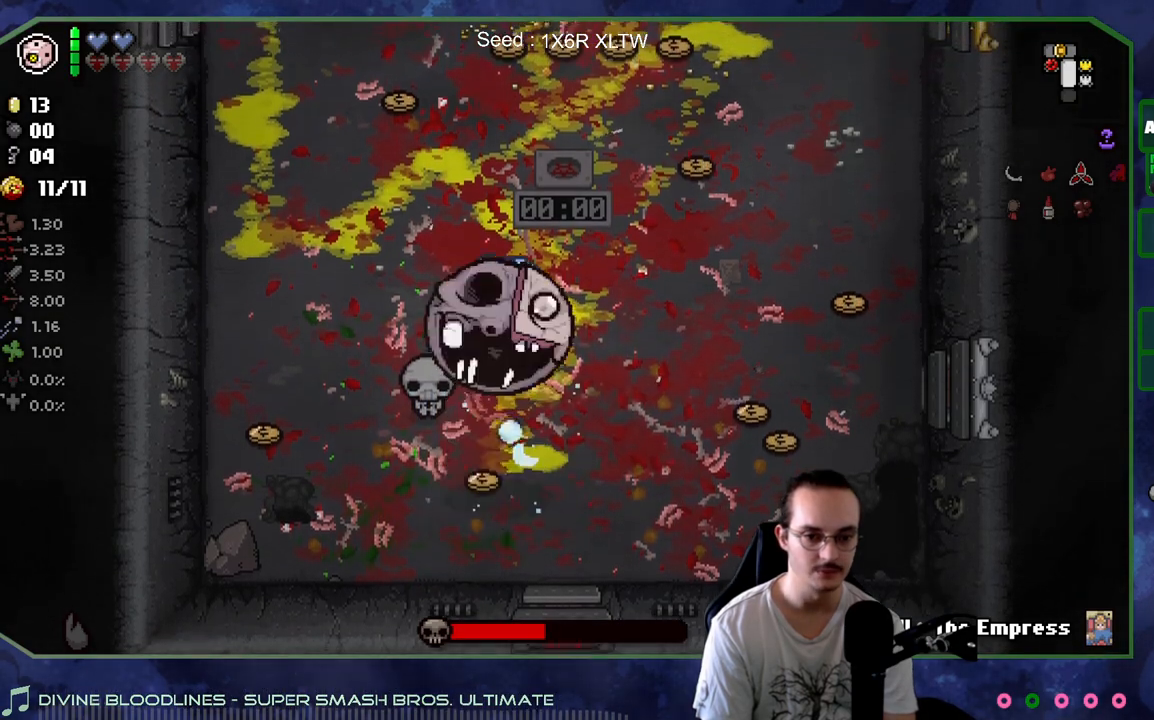
{"buttons": [], "left_stick": "center", "right_stick": "right", "events": [[67, "left_stick", "up-left"], [267, "left_stick", "down-left"], [267, "right_stick", "right"], [500, "left_stick", "center"]]}
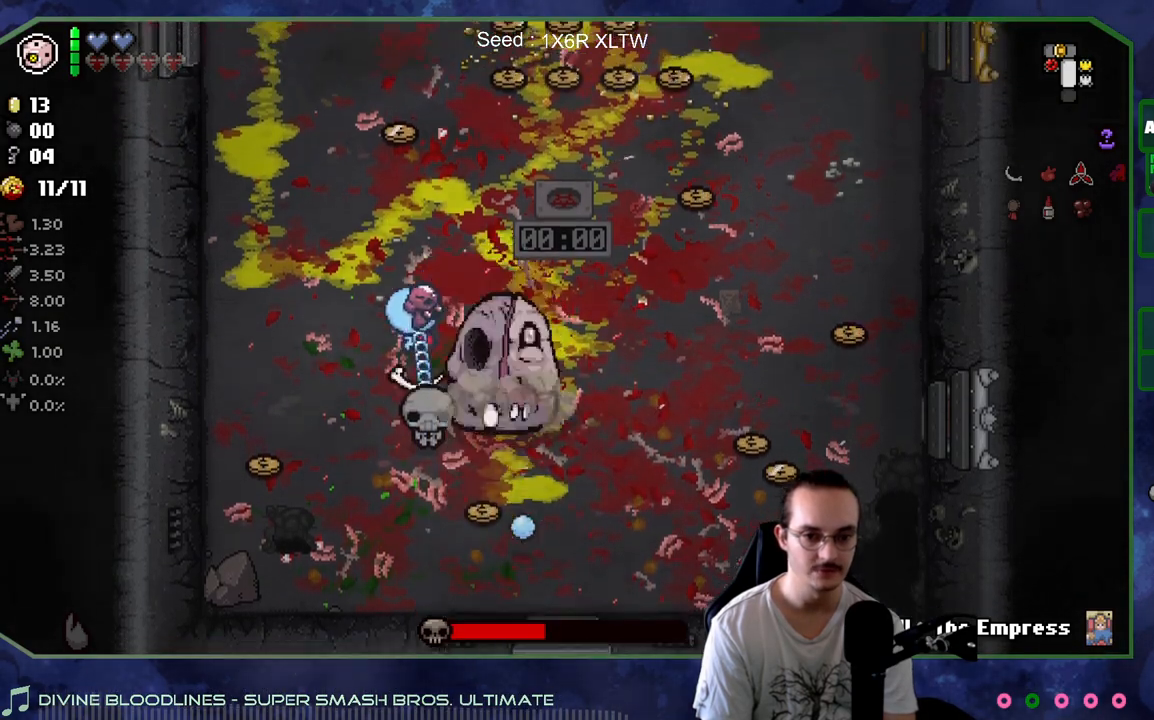
{"buttons": [], "left_stick": "center", "right_stick": "right", "events": [[217, "left_stick", "down-left"], [350, "left_stick", "center"]]}
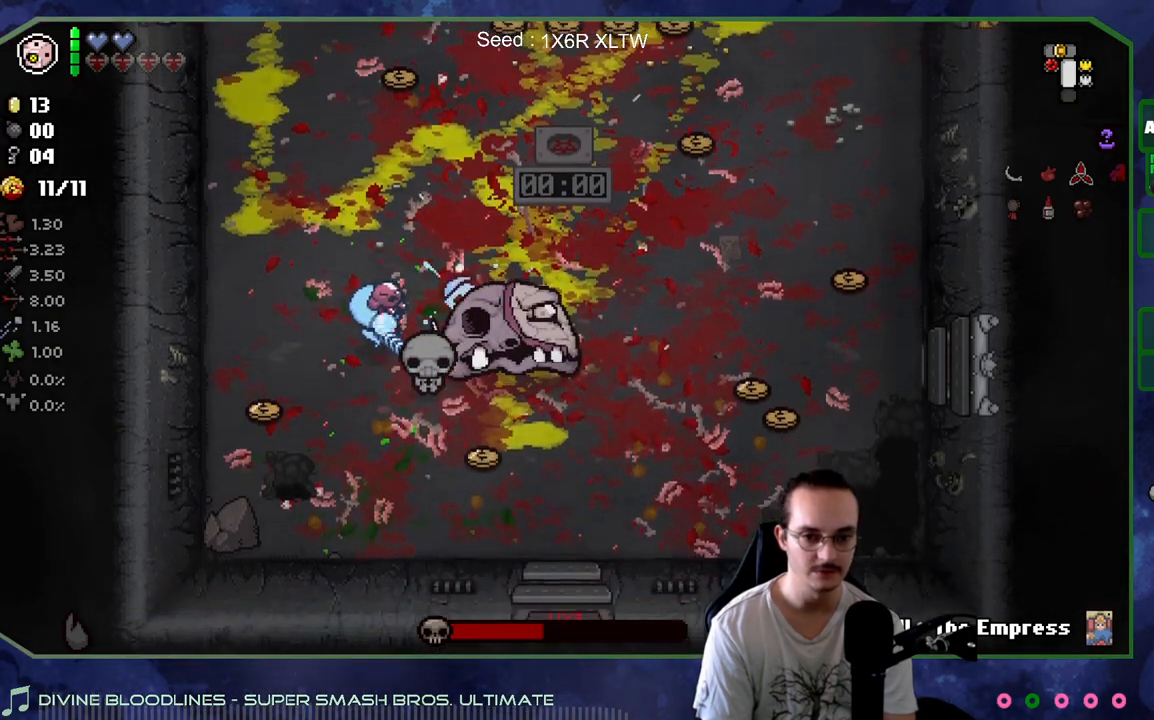
{"buttons": [], "left_stick": "down", "right_stick": "up-right", "events": [[233, "left_stick", "down-left"], [417, "right_stick", "up-right"], [450, "left_stick", "down"]]}
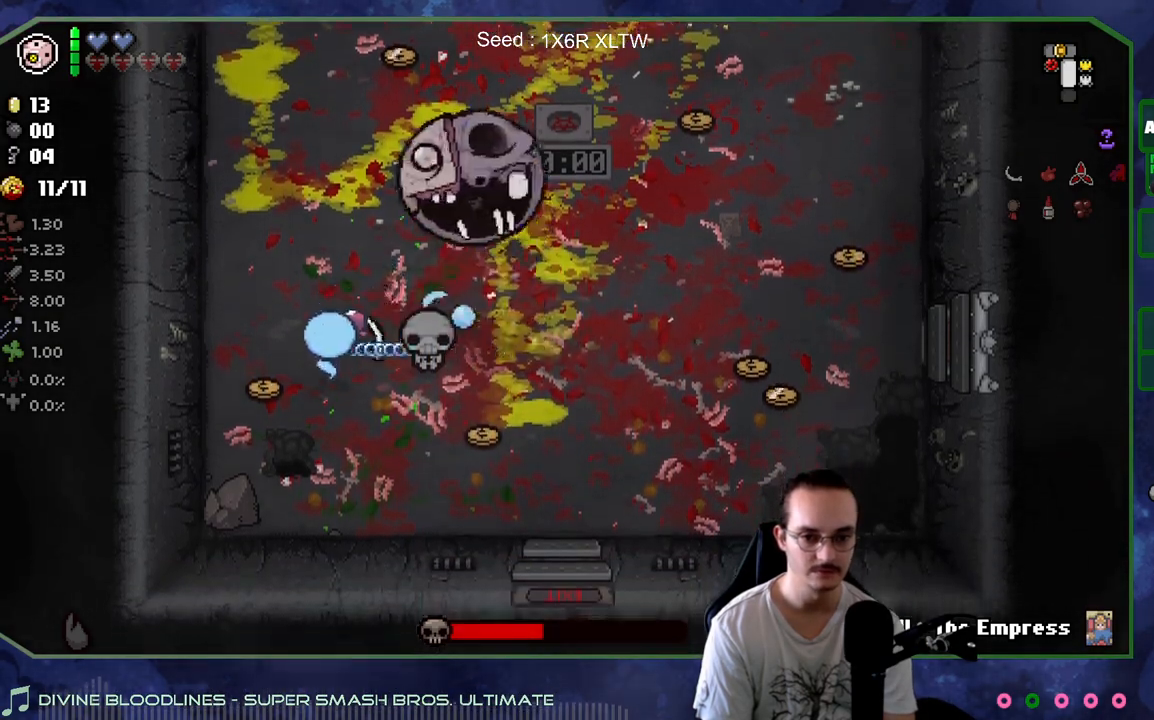
{"buttons": [], "left_stick": "down-left", "right_stick": "up", "events": [[67, "left_stick", "down-right"], [117, "right_stick", "up"], [317, "left_stick", "down-left"]]}
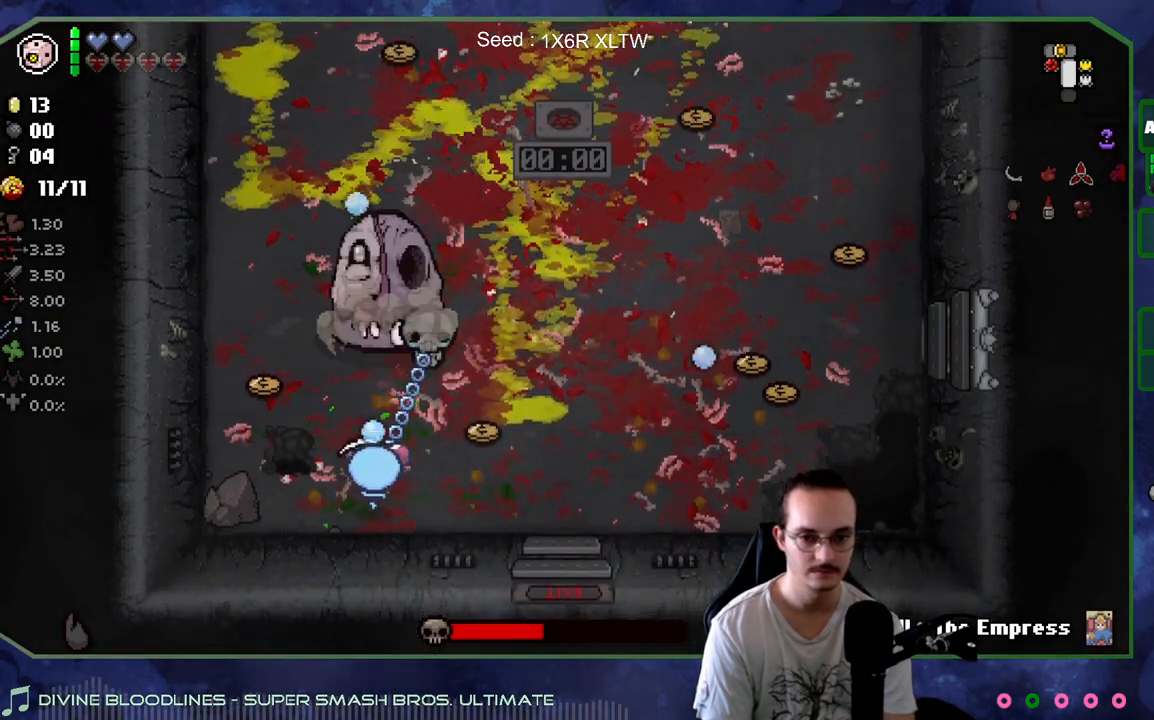
{"buttons": [], "left_stick": "center", "right_stick": "up", "events": [[217, "left_stick", "center"], [283, "left_stick", "down-left"], [400, "left_stick", "center"]]}
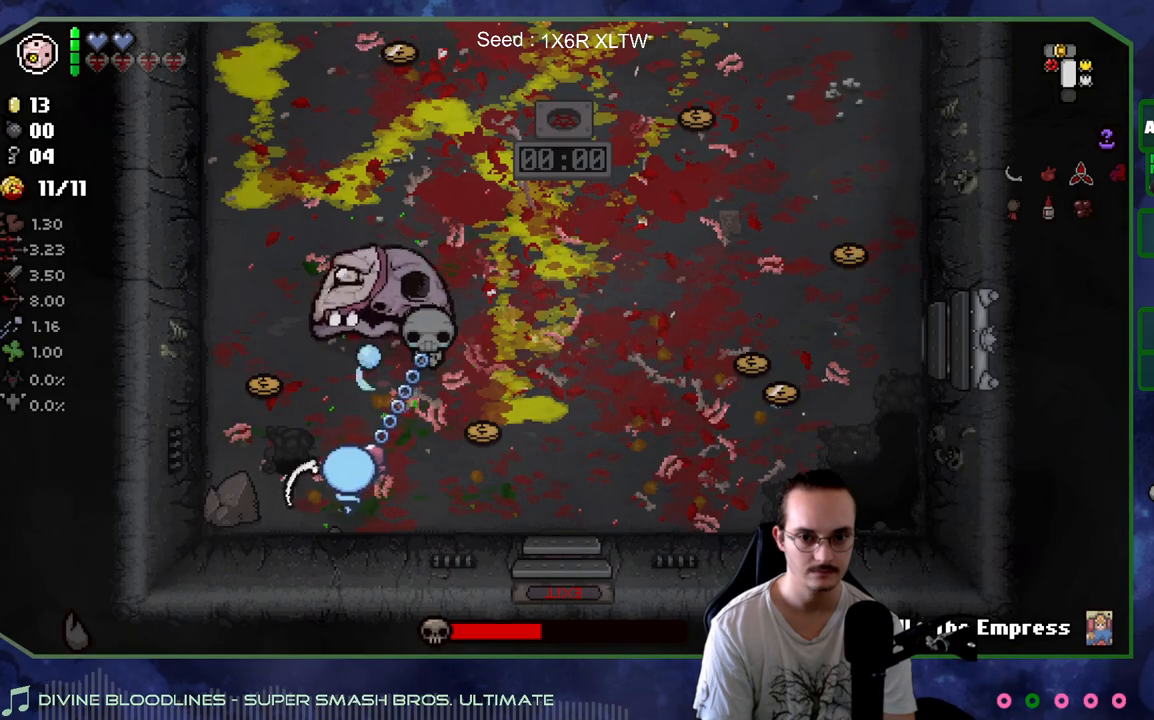
{"buttons": [], "left_stick": "down-right", "right_stick": "up", "events": [[217, "left_stick", "down-right"]]}
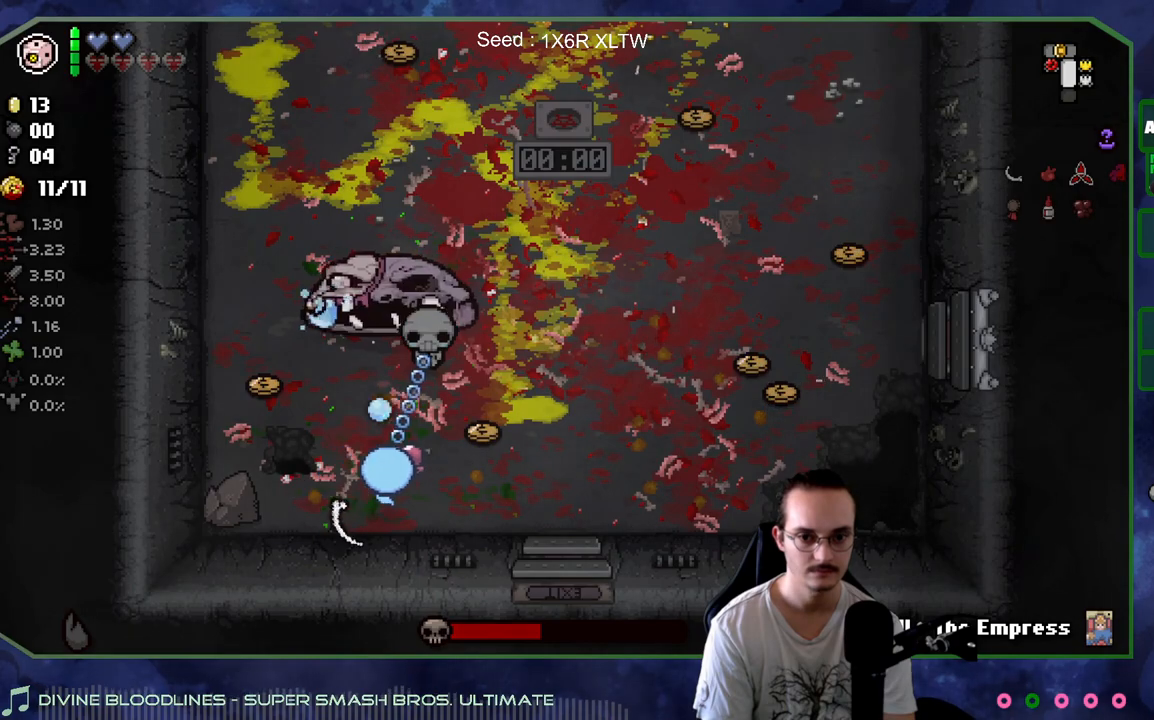
{"buttons": [], "left_stick": "up-right", "right_stick": "up-left", "events": [[17, "right_stick", "up-left"], [183, "left_stick", "right"], [350, "left_stick", "up-right"]]}
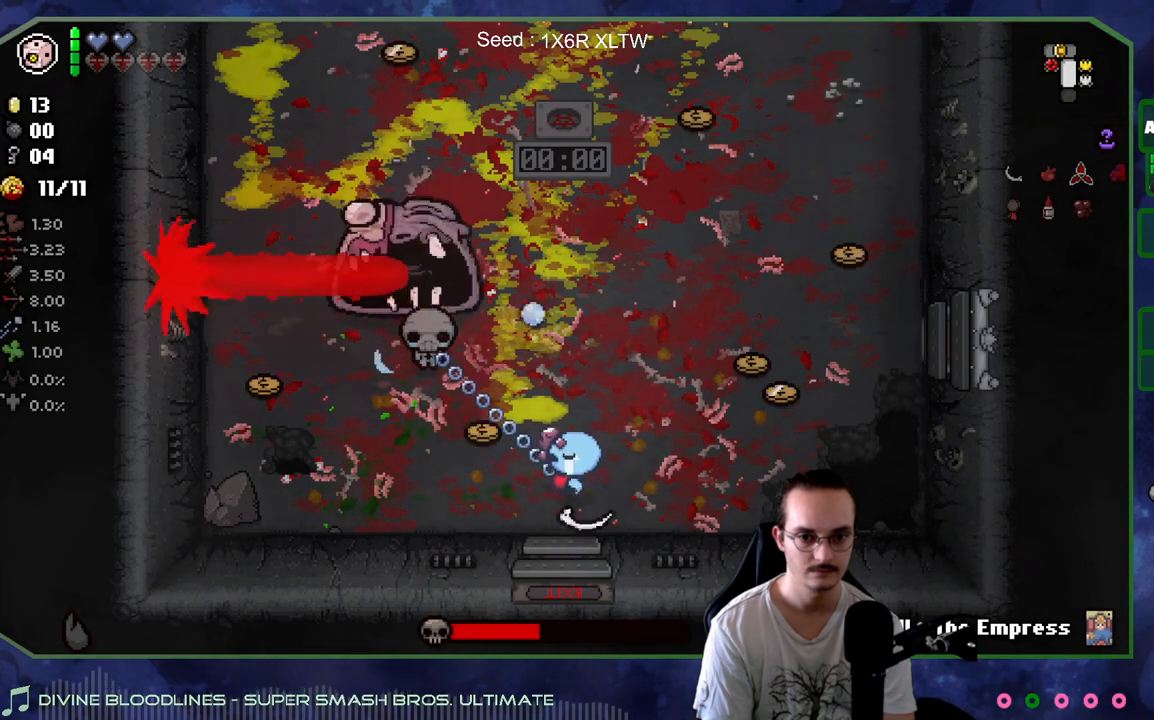
{"buttons": [], "left_stick": "up-left", "right_stick": "up-left", "events": [[183, "left_stick", "up"], [317, "left_stick", "up-left"]]}
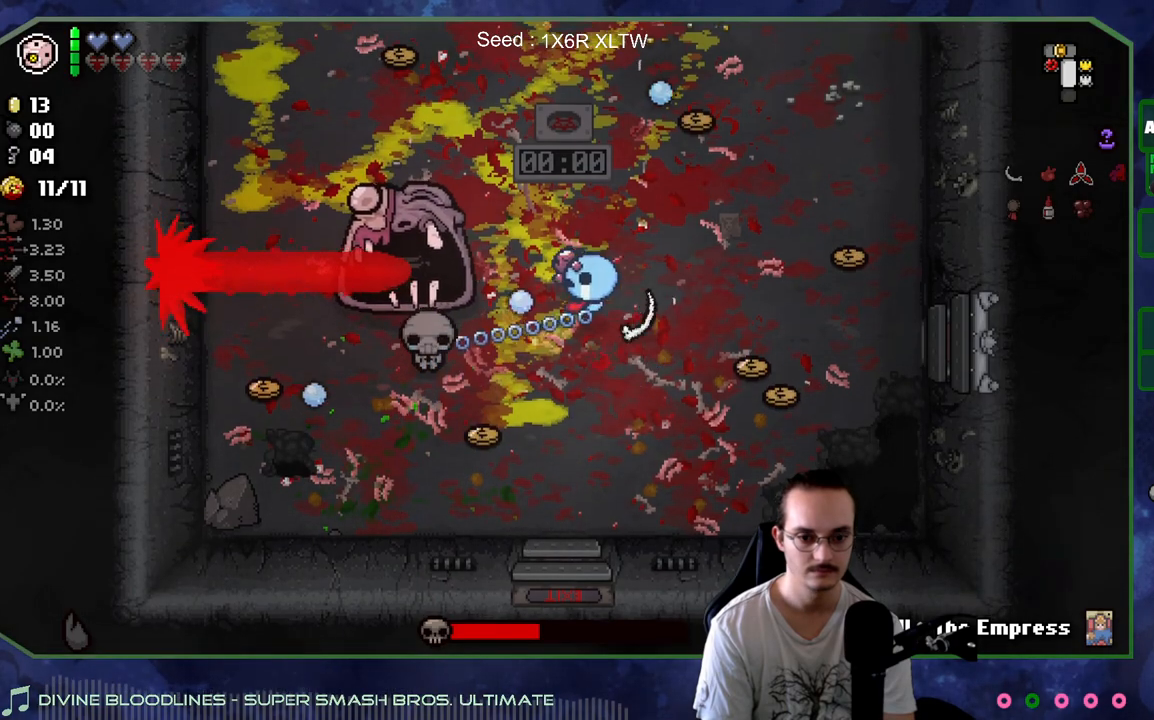
{"buttons": [], "left_stick": "center", "right_stick": "up-left", "events": [[100, "left_stick", "center"], [317, "left_stick", "right"], [500, "left_stick", "center"]]}
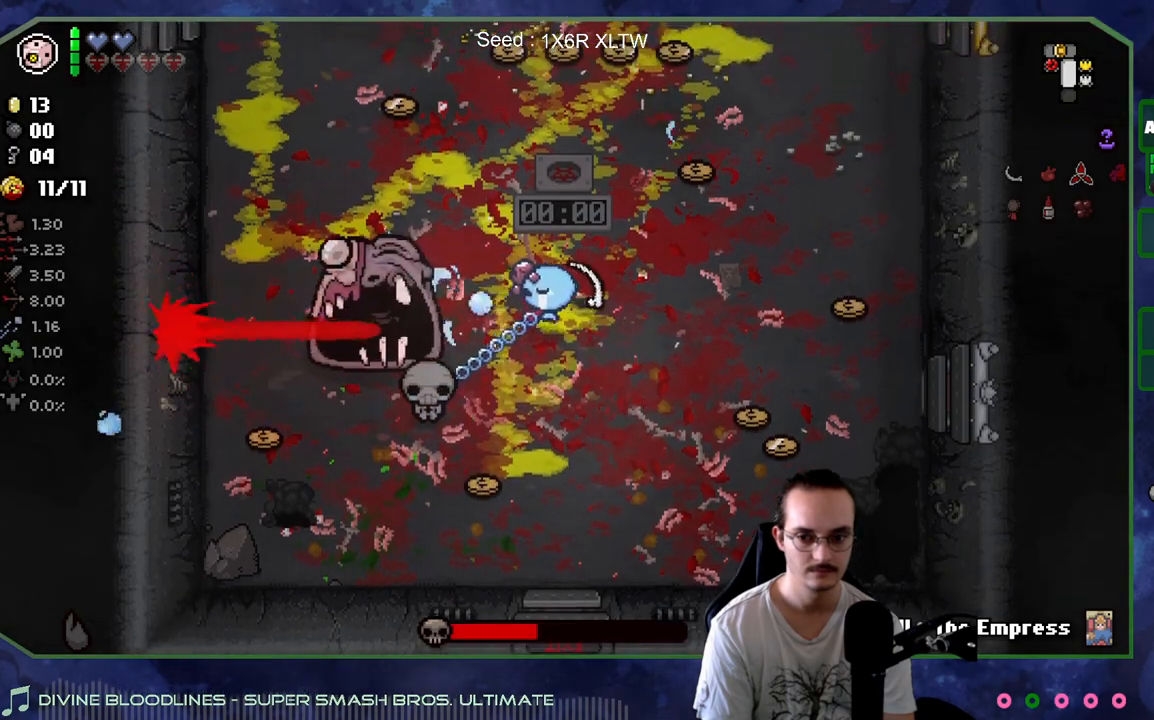
{"buttons": [], "left_stick": "center", "right_stick": "up-left", "events": [[133, "left_stick", "down"], [233, "left_stick", "center"], [333, "left_stick", "down"], [483, "left_stick", "center"]]}
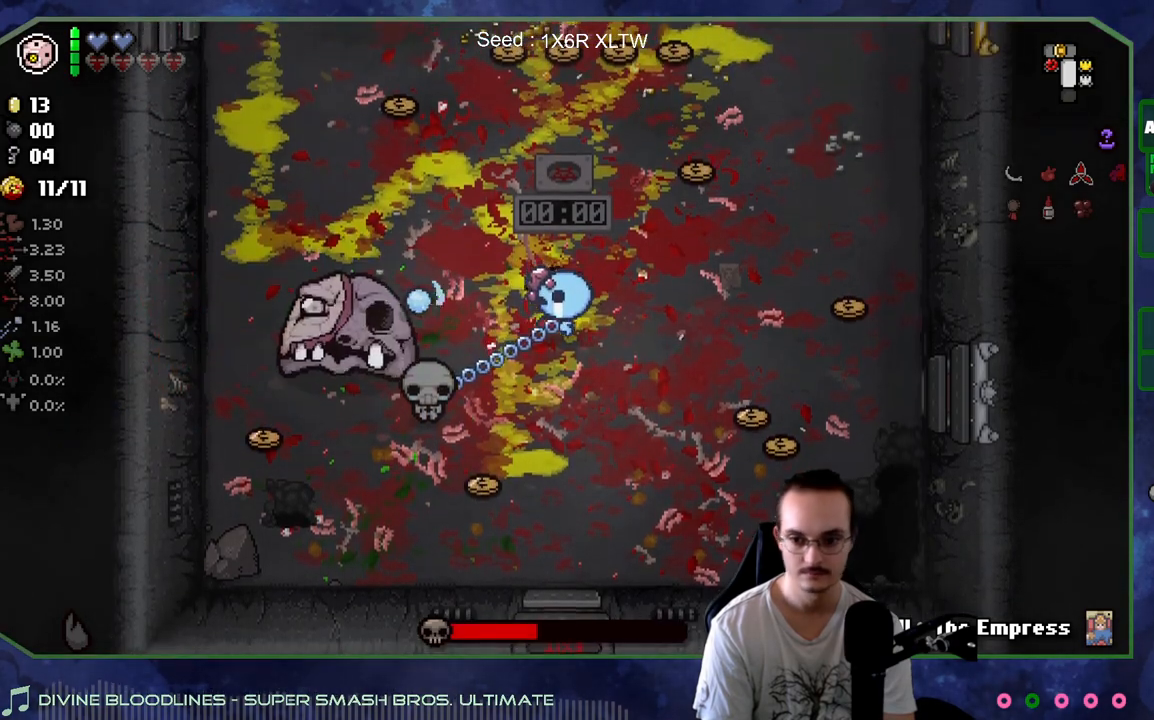
{"buttons": [], "left_stick": "right", "right_stick": "up-left", "events": [[167, "left_stick", "down"], [300, "left_stick", "right"]]}
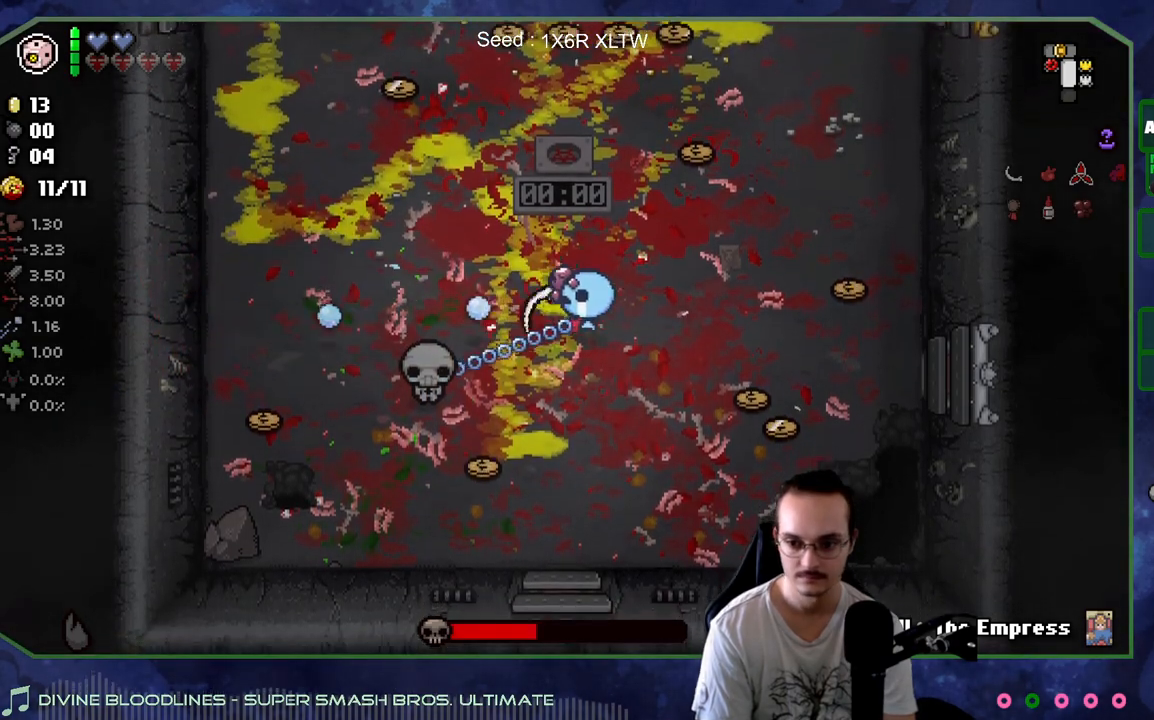
{"buttons": [], "left_stick": "down", "right_stick": "up", "events": [[50, "left_stick", "down"], [417, "right_stick", "up"]]}
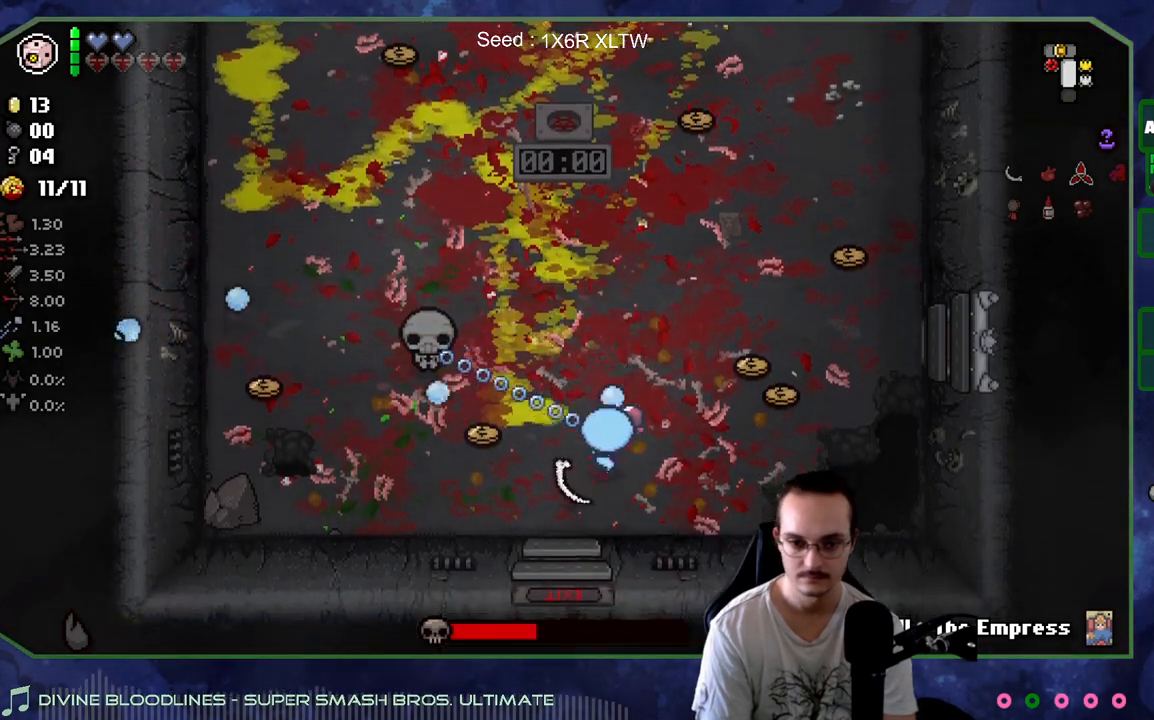
{"buttons": [], "left_stick": "up-left", "right_stick": "right", "events": [[17, "left_stick", "down-left"], [367, "left_stick", "left"], [467, "left_stick", "up-left"], [483, "right_stick", "right"]]}
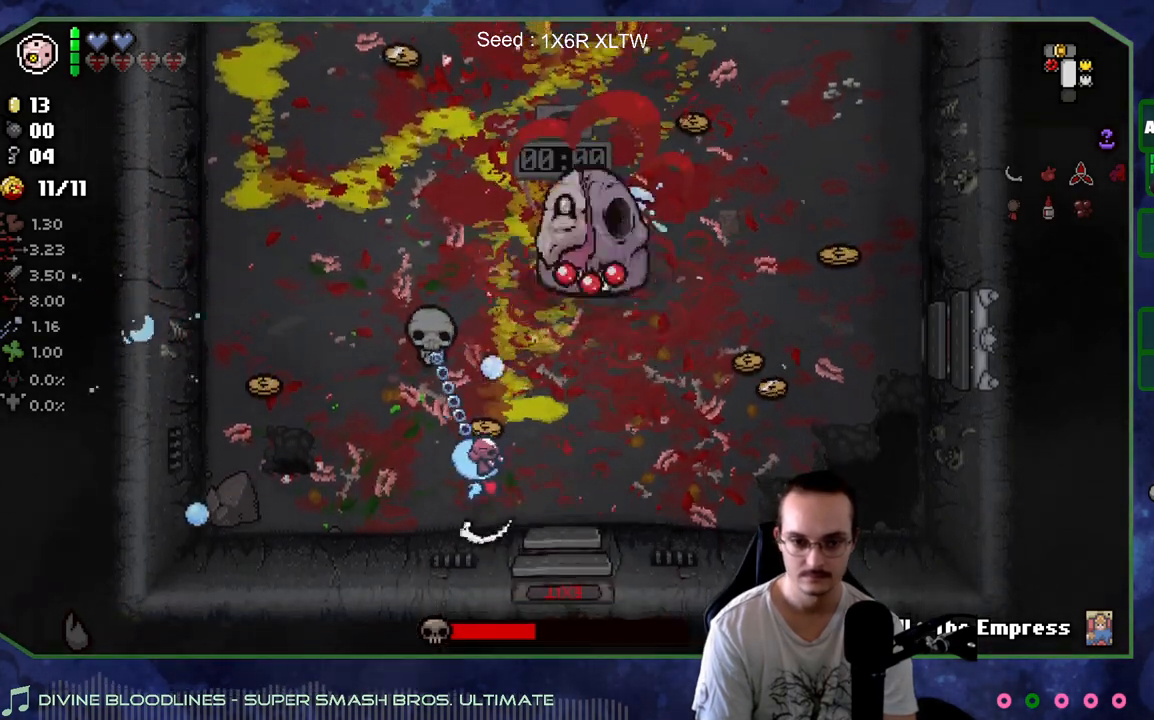
{"buttons": [], "left_stick": "up-right", "right_stick": "right", "events": [[483, "left_stick", "up-right"]]}
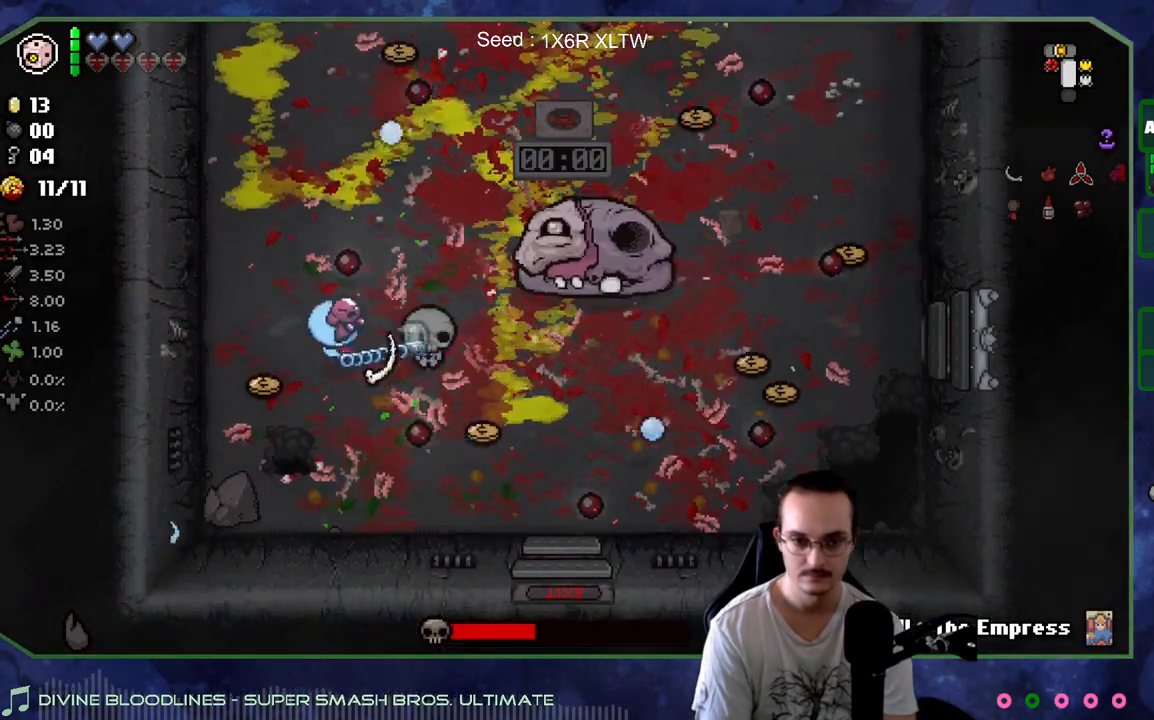
{"buttons": [], "left_stick": "center", "right_stick": "right", "events": [[300, "left_stick", "left"], [483, "left_stick", "center"]]}
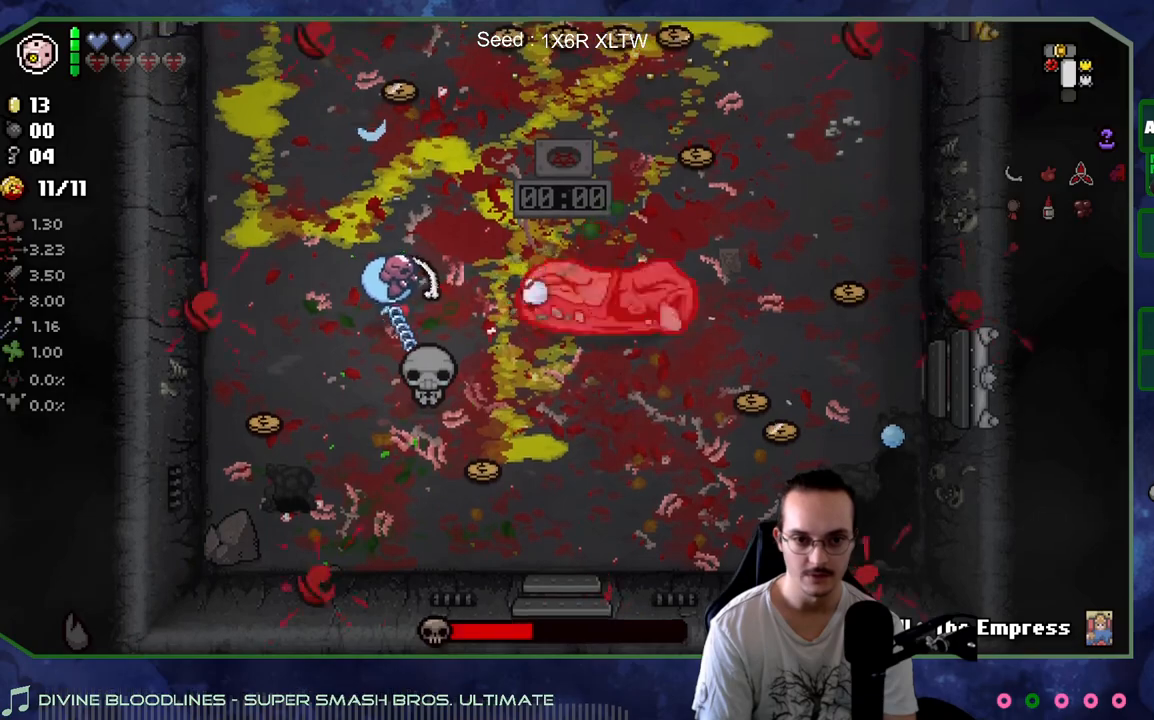
{"buttons": [], "left_stick": "down-left", "right_stick": "right", "events": [[83, "left_stick", "left"], [250, "left_stick", "center"], [350, "left_stick", "down-left"]]}
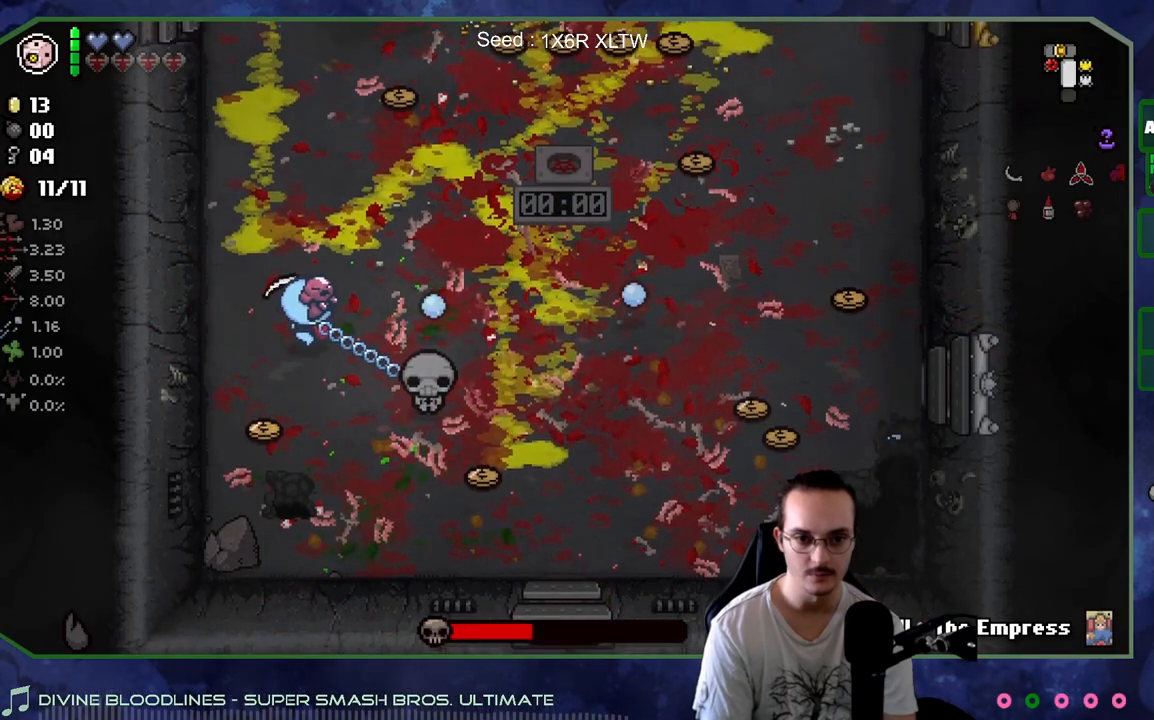
{"buttons": [], "left_stick": "down-right", "right_stick": "up", "events": [[17, "left_stick", "down"], [50, "right_stick", "up-right"], [183, "right_stick", "up"], [450, "left_stick", "down-right"]]}
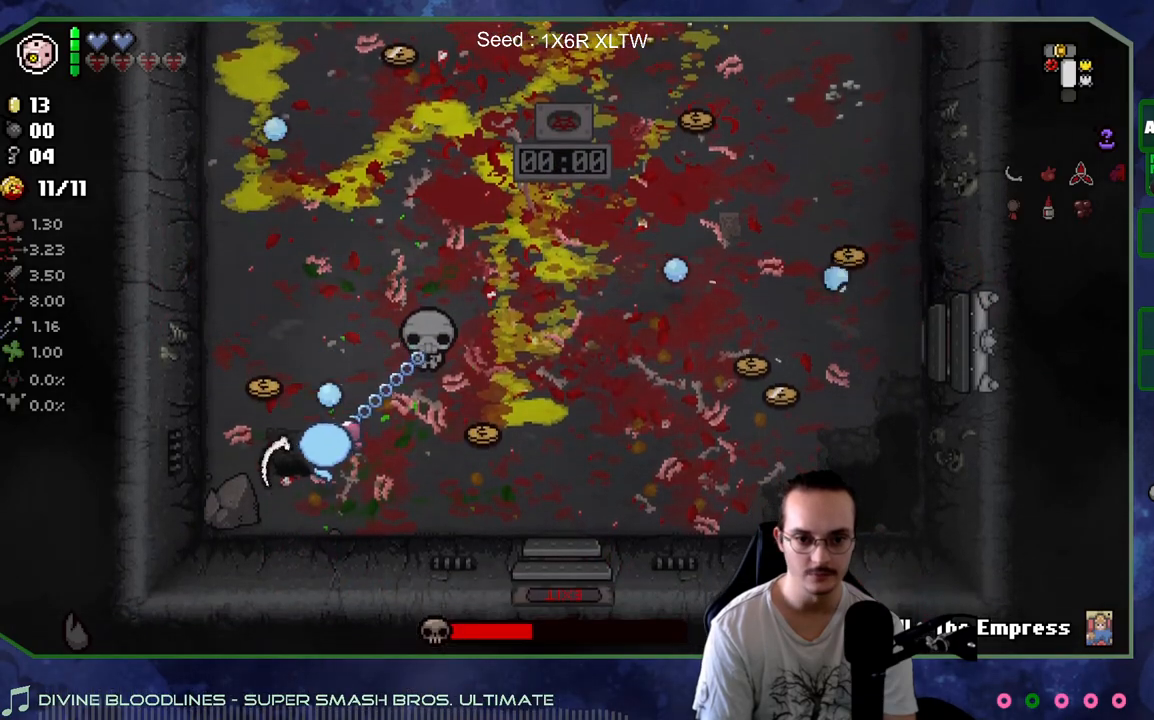
{"buttons": [], "left_stick": "center", "right_stick": "up", "events": [[83, "left_stick", "center"], [150, "left_stick", "down-right"], [283, "left_stick", "down-left"], [500, "left_stick", "center"]]}
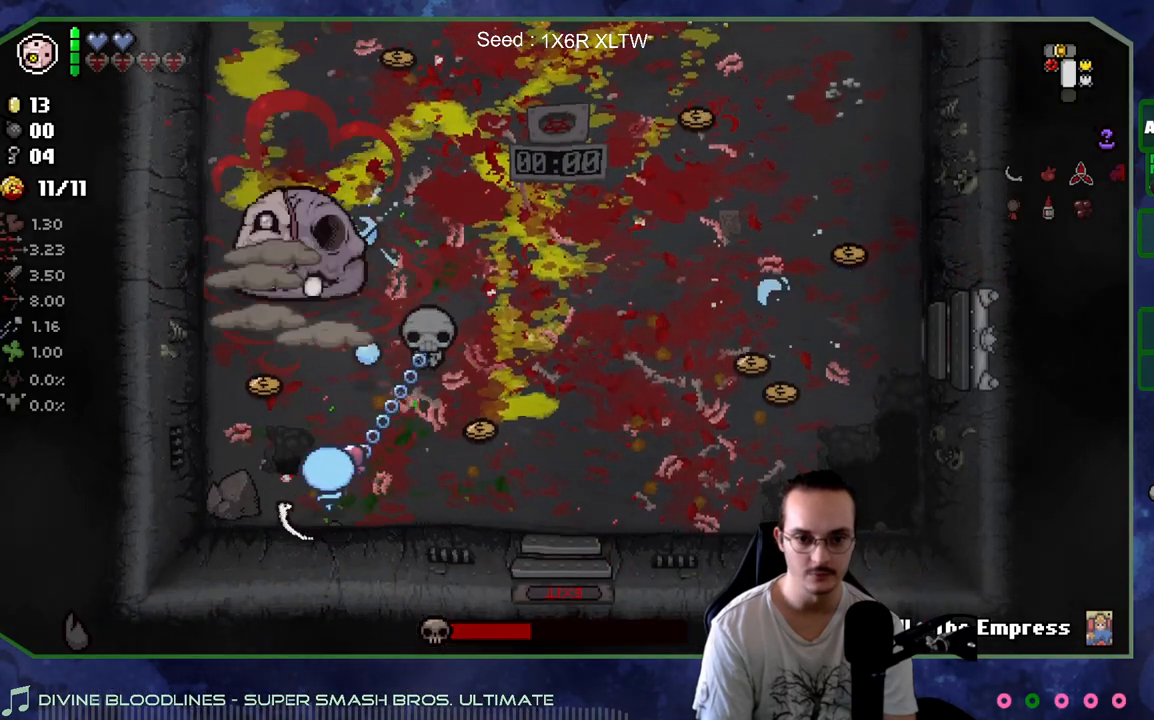
{"buttons": [], "left_stick": "down-left", "right_stick": "up", "events": [[100, "left_stick", "down-left"], [350, "left_stick", "down-right"], [450, "left_stick", "down-left"]]}
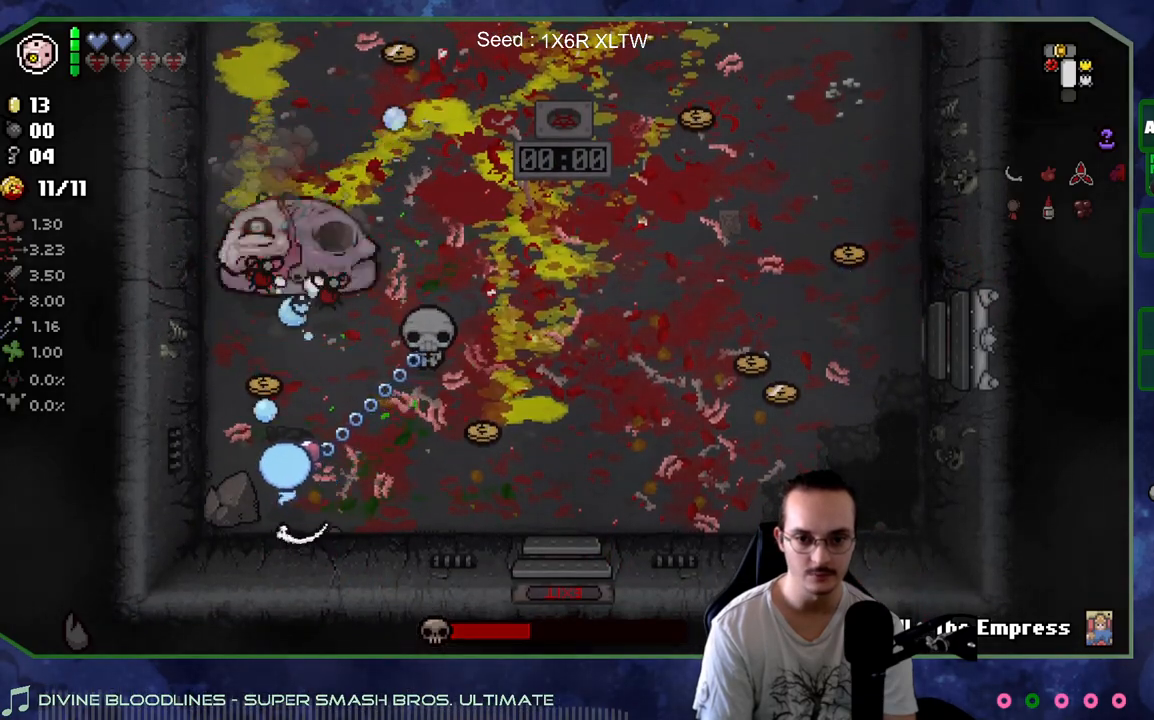
{"buttons": [], "left_stick": "right", "right_stick": "up-left", "events": [[67, "left_stick", "down-right"], [267, "left_stick", "right"], [417, "right_stick", "up-left"]]}
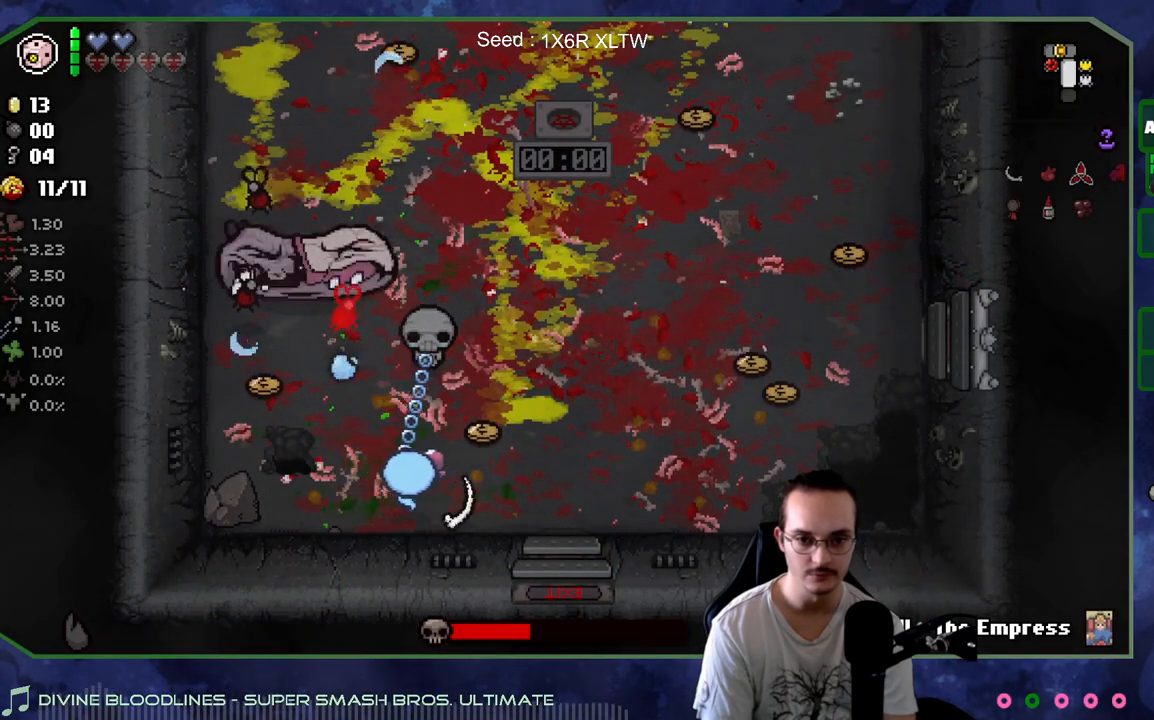
{"buttons": [], "left_stick": "up", "right_stick": "up-left", "events": [[233, "left_stick", "up-right"], [417, "left_stick", "up"]]}
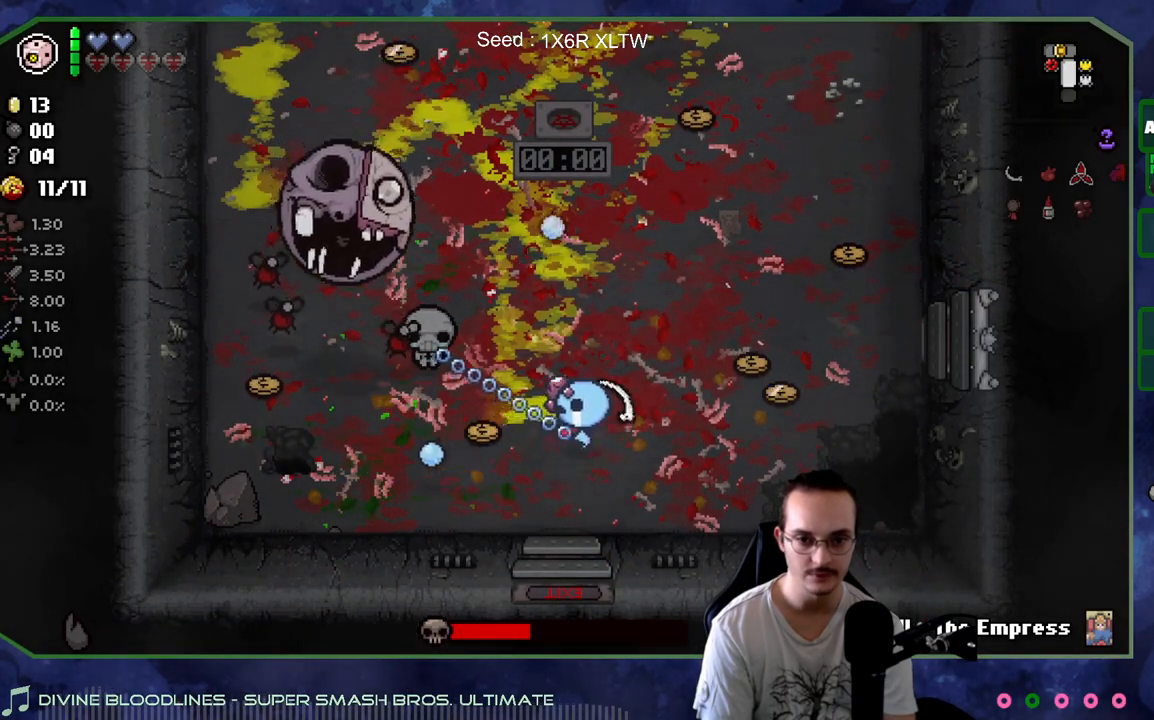
{"buttons": [], "left_stick": "up-right", "right_stick": "left", "events": [[33, "right_stick", "left"], [150, "left_stick", "center"], [233, "left_stick", "right"], [333, "left_stick", "down-right"], [450, "left_stick", "up-right"]]}
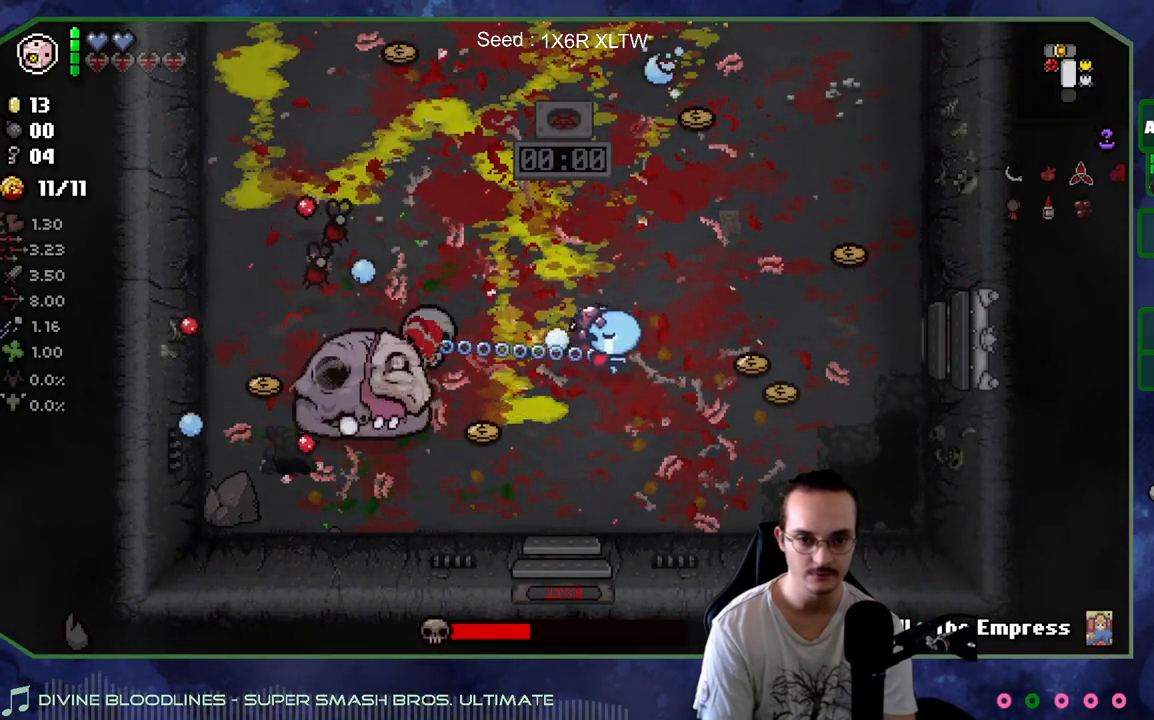
{"buttons": [], "left_stick": "down-right", "right_stick": "down-left", "events": [[133, "left_stick", "up"], [167, "right_stick", "down-left"], [250, "left_stick", "up-left"], [483, "left_stick", "down-right"]]}
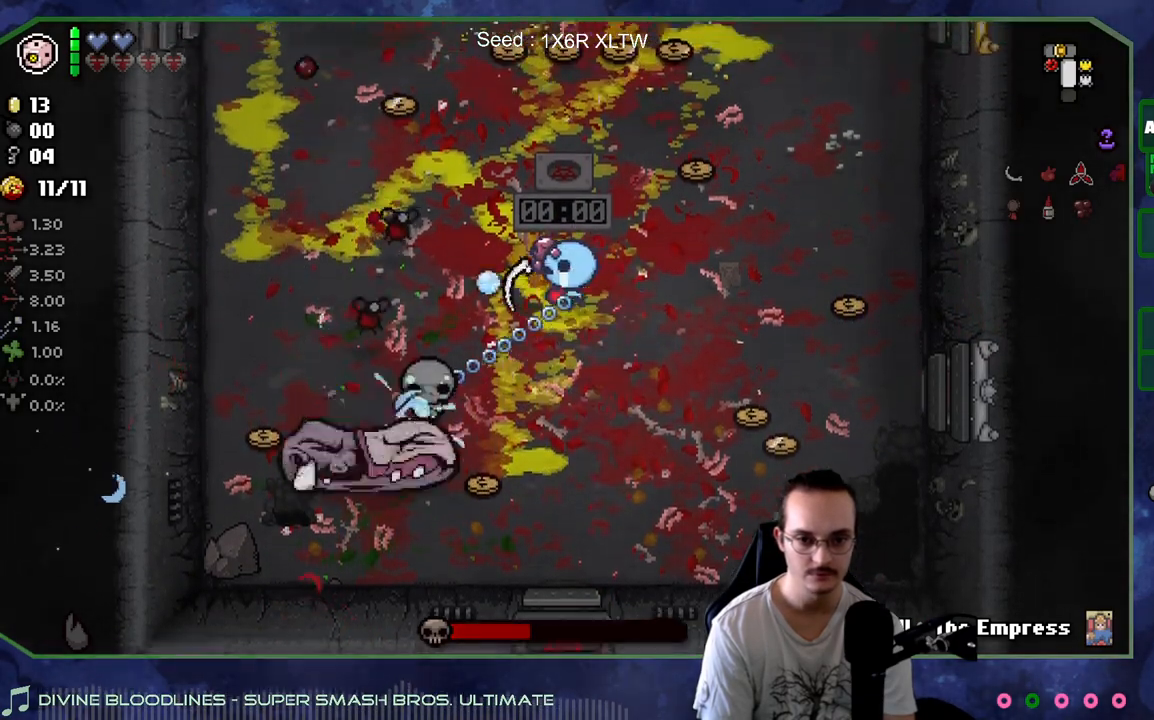
{"buttons": [], "left_stick": "down-right", "right_stick": "left", "events": [[50, "right_stick", "left"], [283, "left_stick", "up-right"], [383, "left_stick", "right"], [483, "left_stick", "down-right"]]}
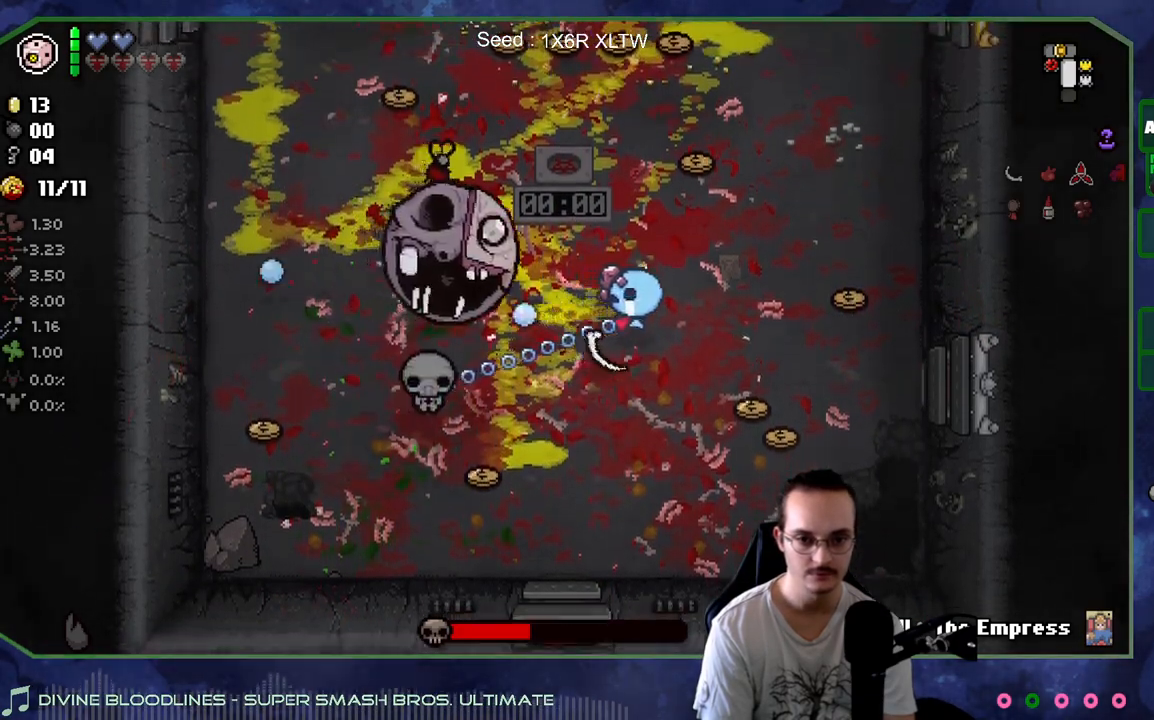
{"buttons": [], "left_stick": "down", "right_stick": "left", "events": [[100, "left_stick", "right"], [233, "left_stick", "up"], [283, "left_stick", "center"], [333, "left_stick", "down"]]}
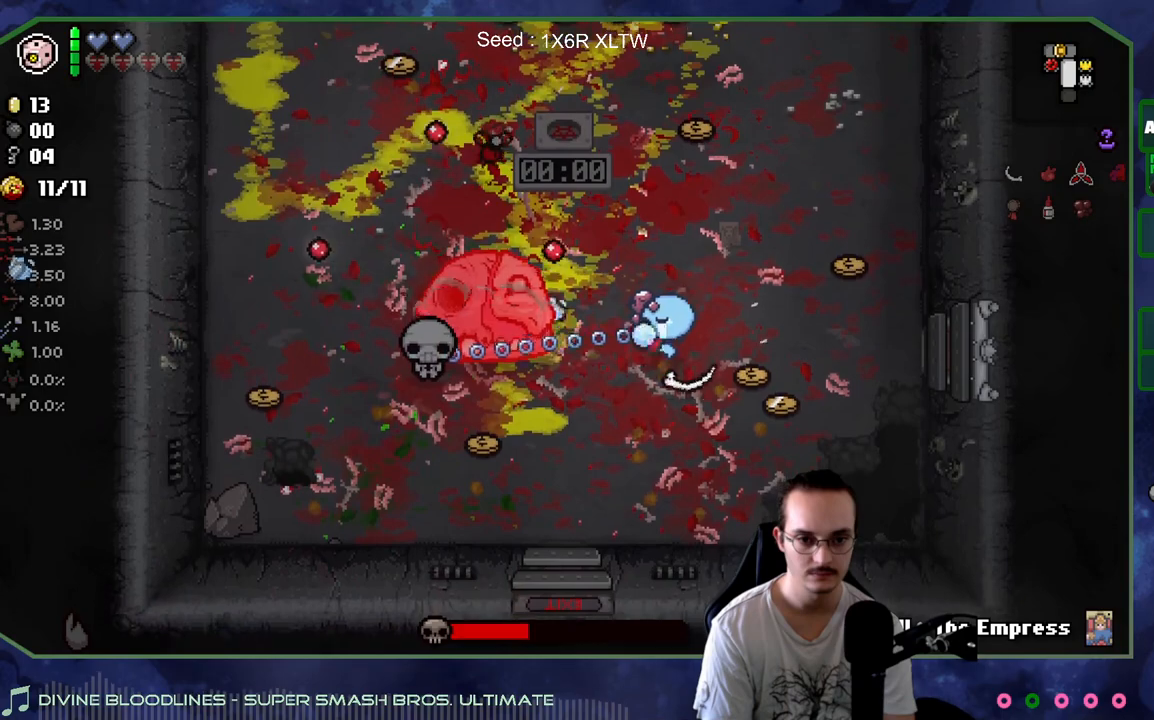
{"buttons": [], "left_stick": "down-right", "right_stick": "up", "events": [[150, "right_stick", "up-left"], [267, "left_stick", "down-left"], [350, "right_stick", "up"], [483, "left_stick", "down-right"]]}
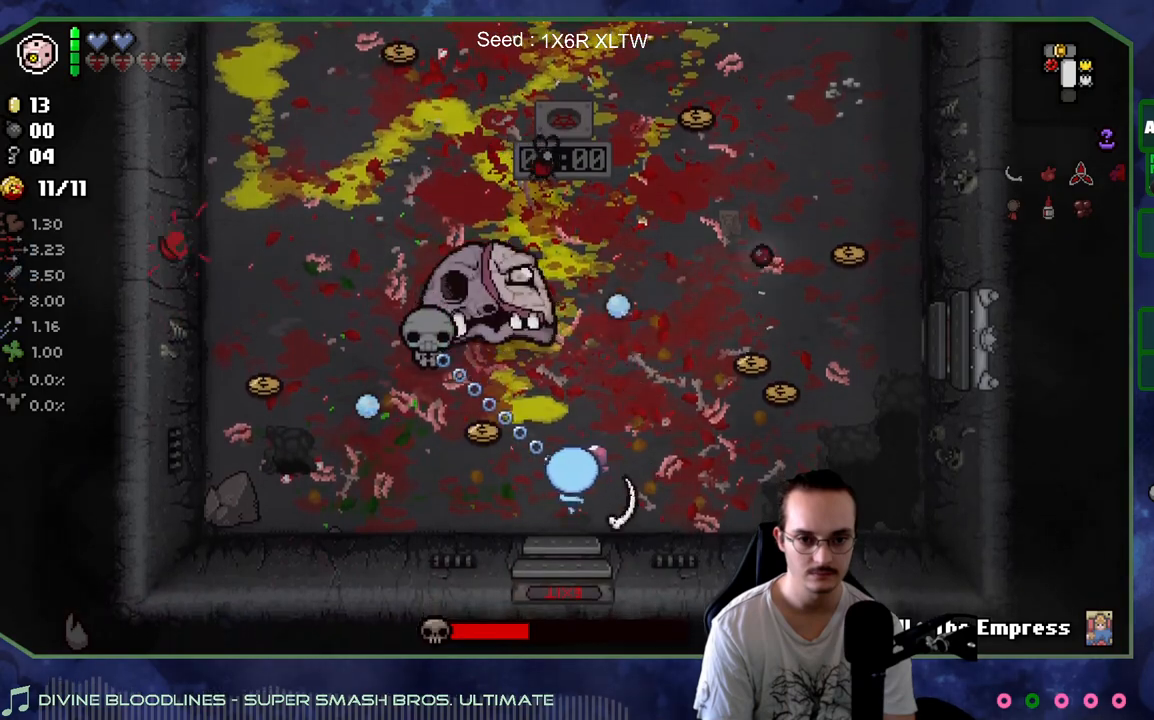
{"buttons": [], "left_stick": "down-left", "right_stick": "up", "events": [[83, "left_stick", "center"], [167, "left_stick", "down-left"], [333, "left_stick", "down-right"], [417, "left_stick", "down-left"]]}
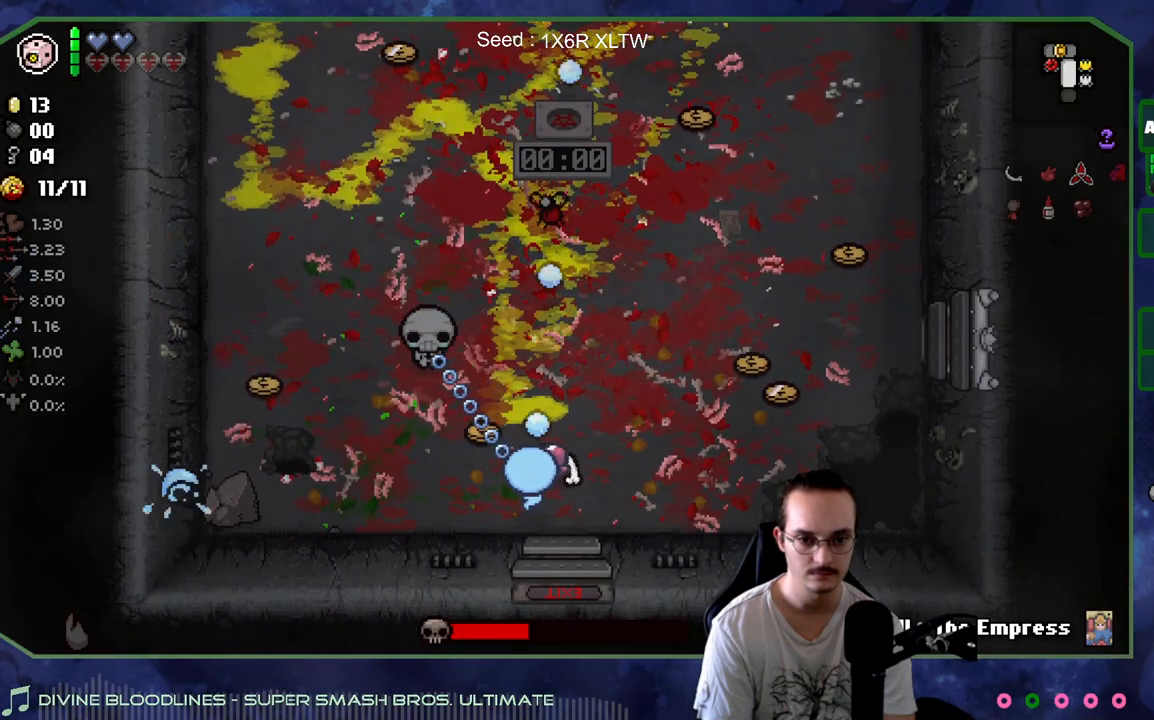
{"buttons": [], "left_stick": "left", "right_stick": "right", "events": [[100, "left_stick", "left"], [183, "right_stick", "right"]]}